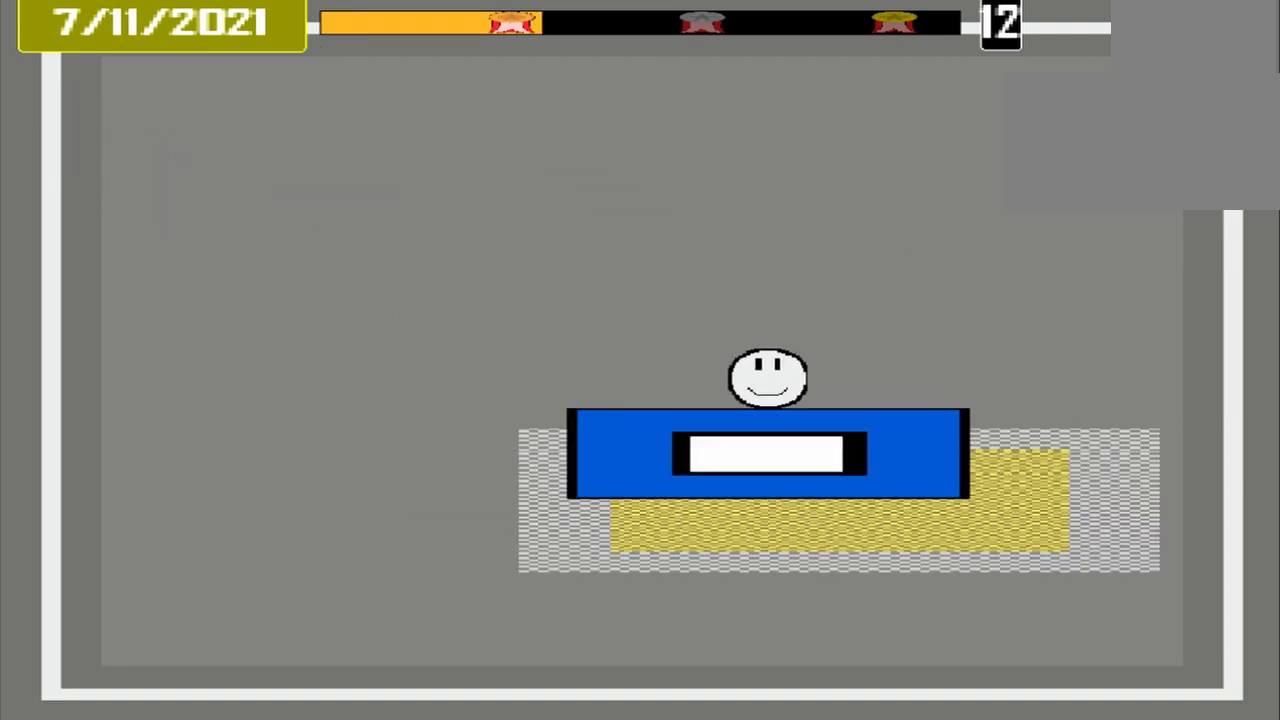
Gameplay with a controller (PlayStation layout); each line is a JSON object with the inputs held at the frame after it. "events" lists button and stick changes between this image and that frame as [ms after this image, input, new state], when the widget could be followed in between. Not read: L2 L3 R2 R3 left_stick right_stick.
{"buttons": ["L1"], "events": [[292, "CROSS", "down"], [417, "CROSS", "up"], [417, "L1", "down"]]}
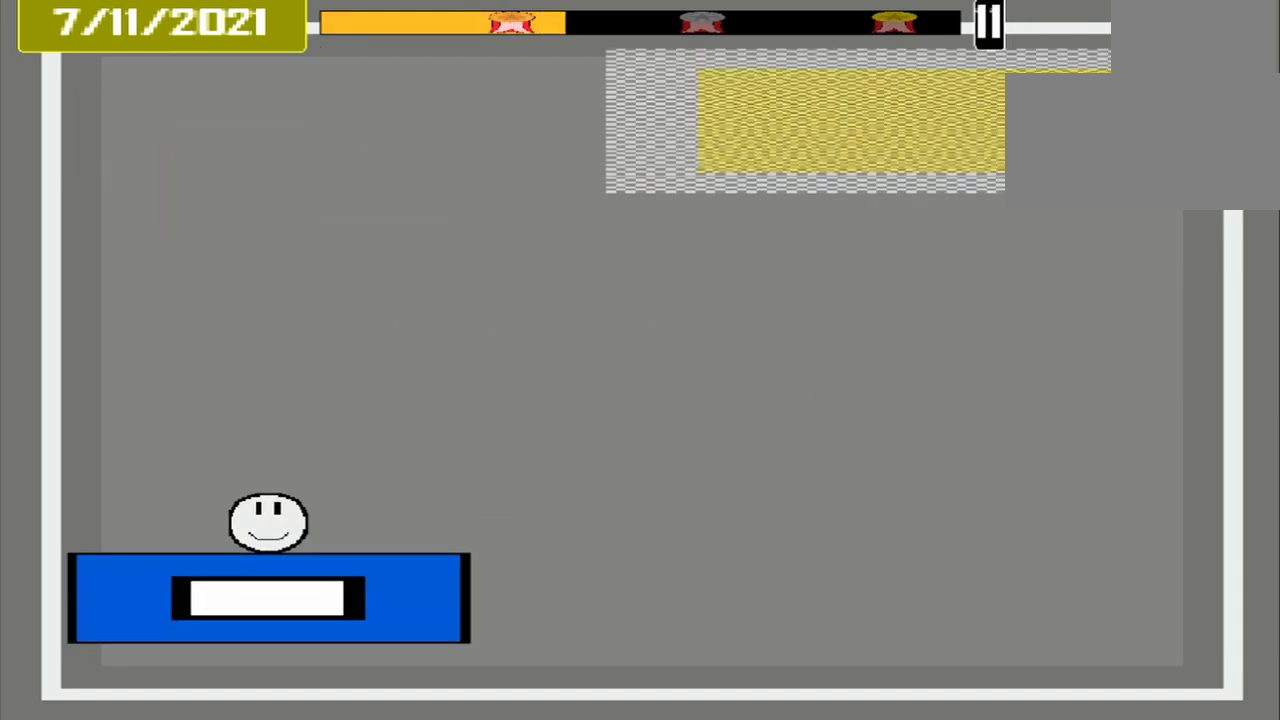
{"buttons": ["L1"], "events": []}
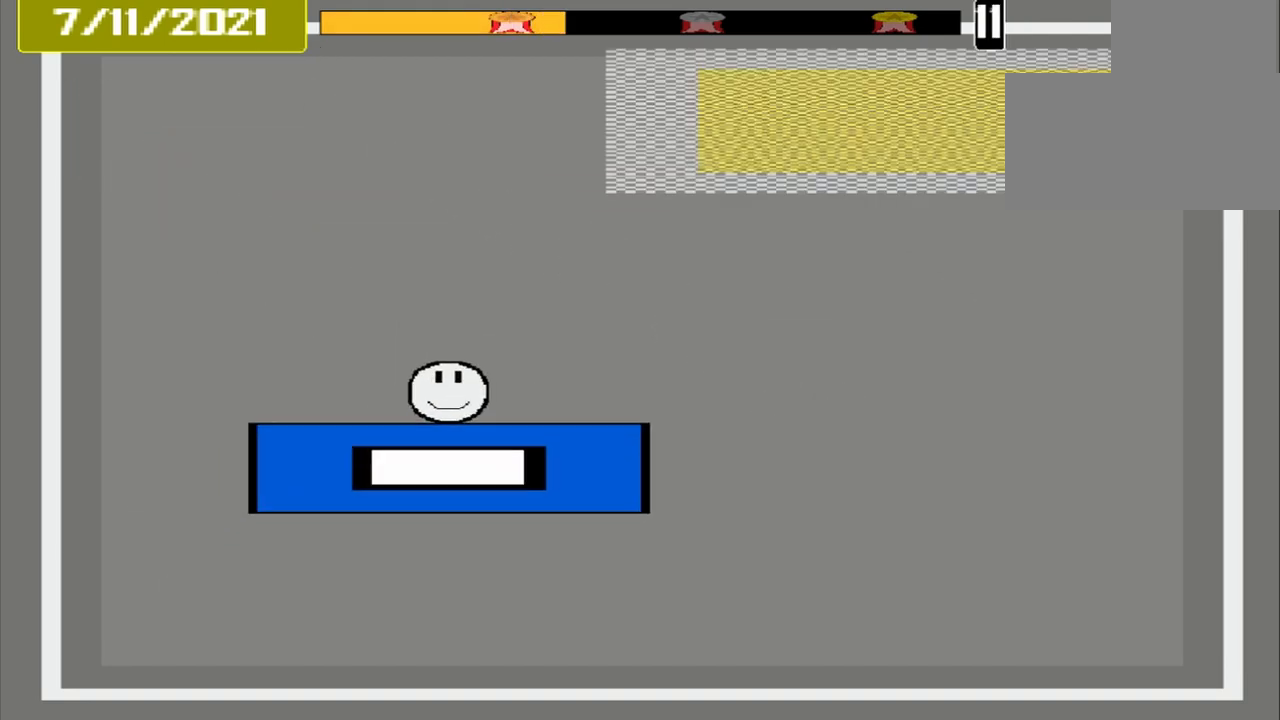
{"buttons": ["L1"], "events": []}
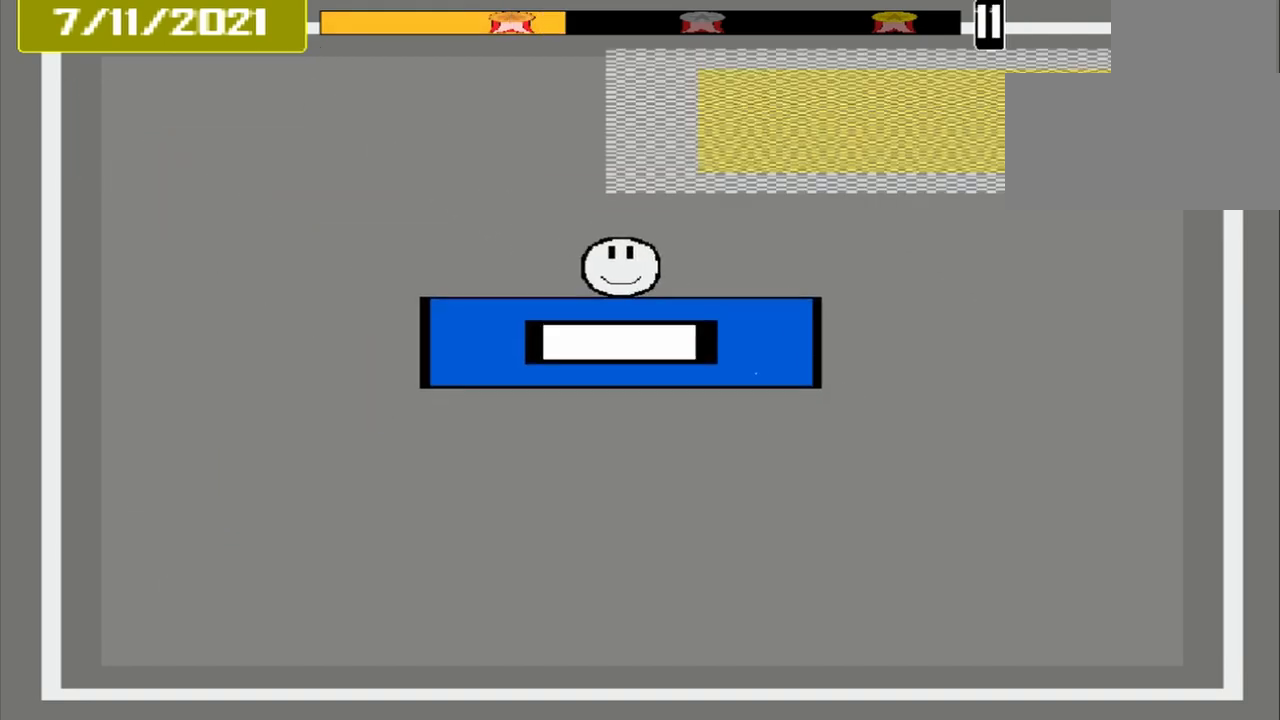
{"buttons": ["L1"], "events": []}
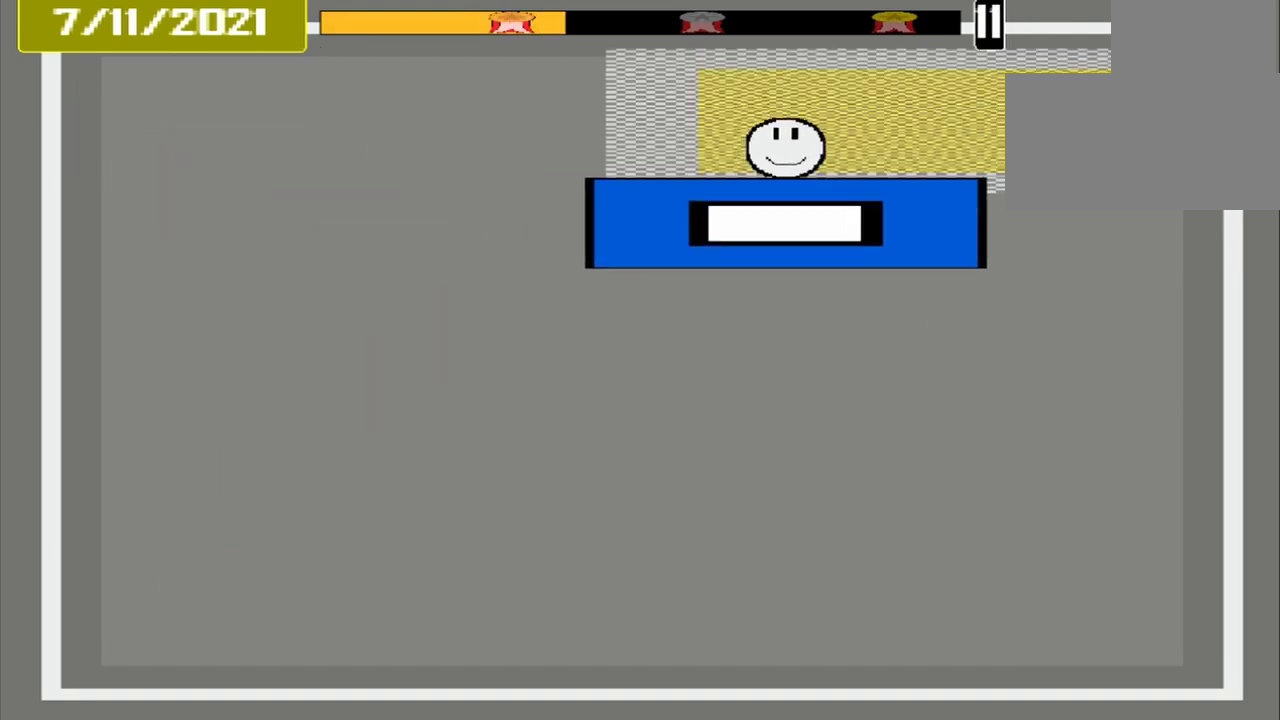
{"buttons": ["CROSS", "L1"], "events": [[375, "CROSS", "down"]]}
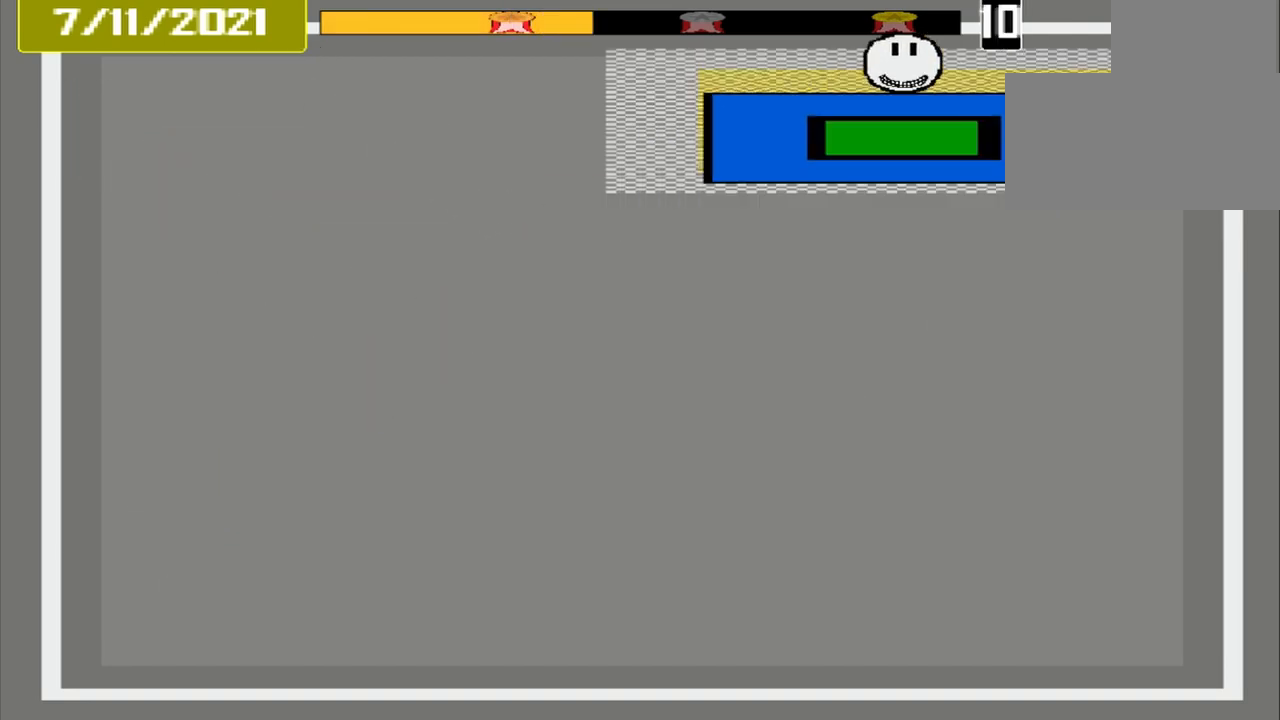
{"buttons": [], "events": [[42, "L1", "up"], [83, "CROSS", "up"]]}
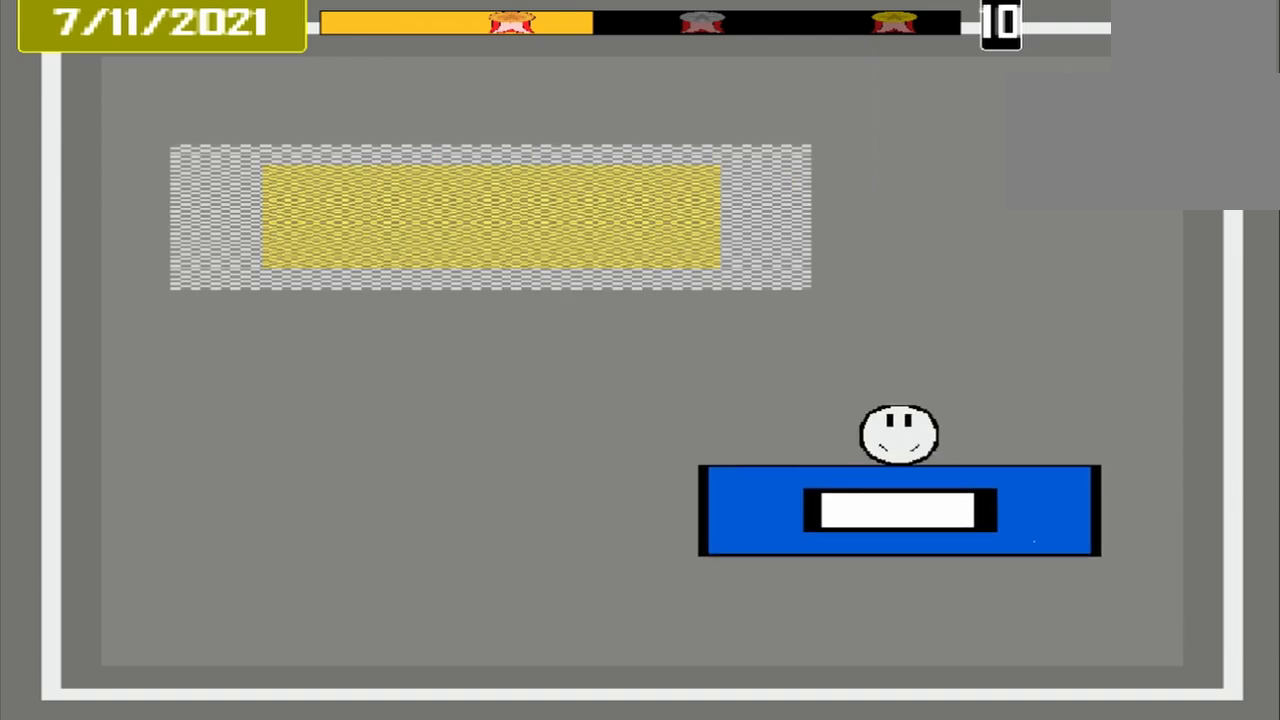
{"buttons": [], "events": []}
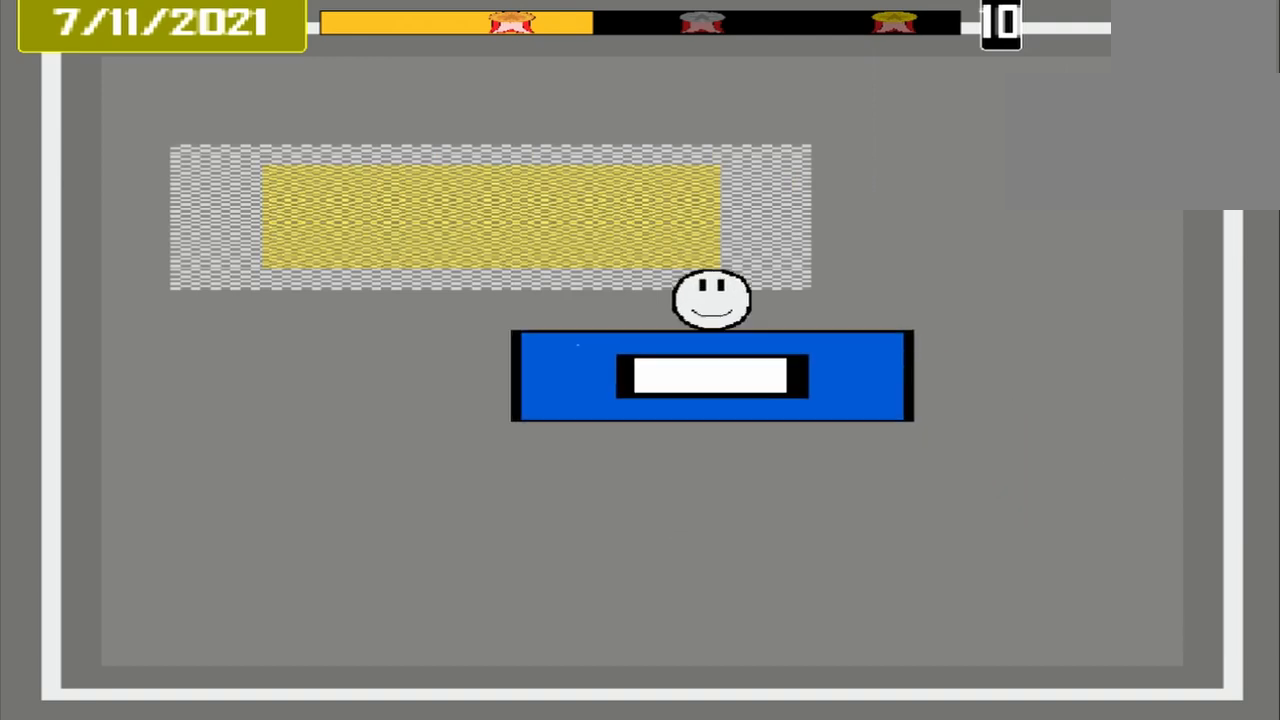
{"buttons": [], "events": []}
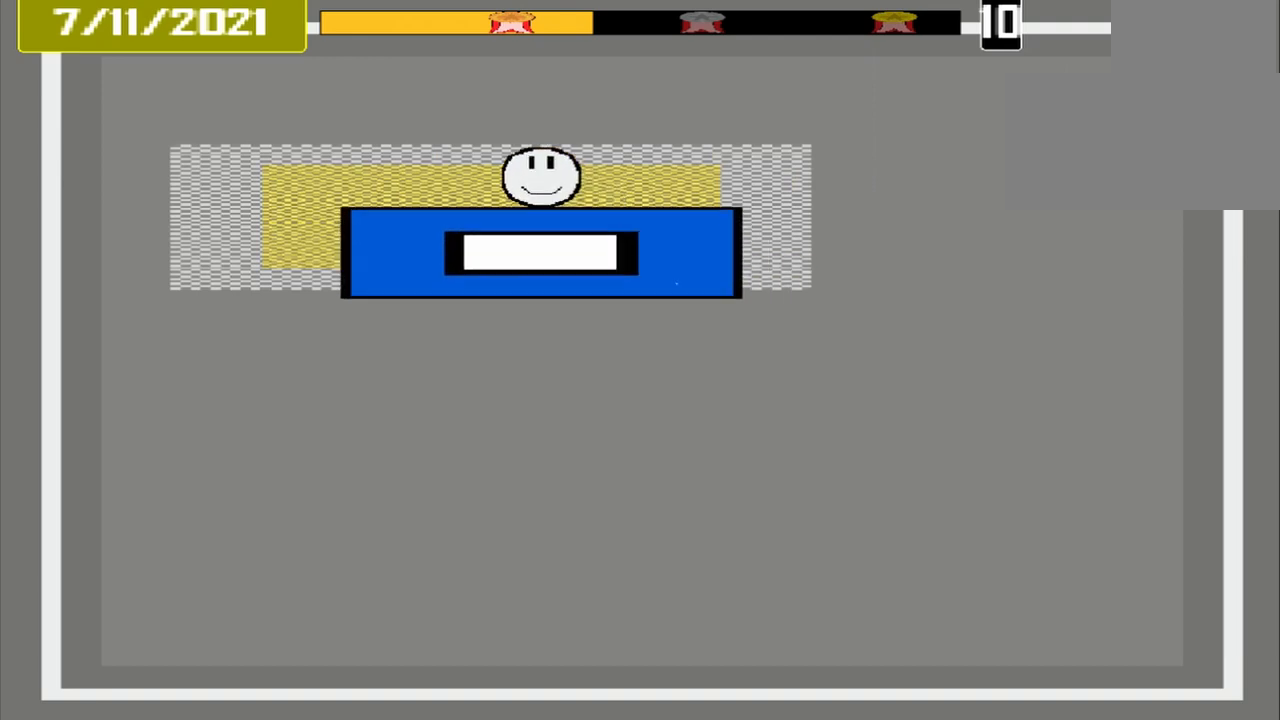
{"buttons": ["DPAD_DOWN"], "events": [[83, "CROSS", "down"], [208, "CROSS", "up"], [375, "DPAD_DOWN", "down"]]}
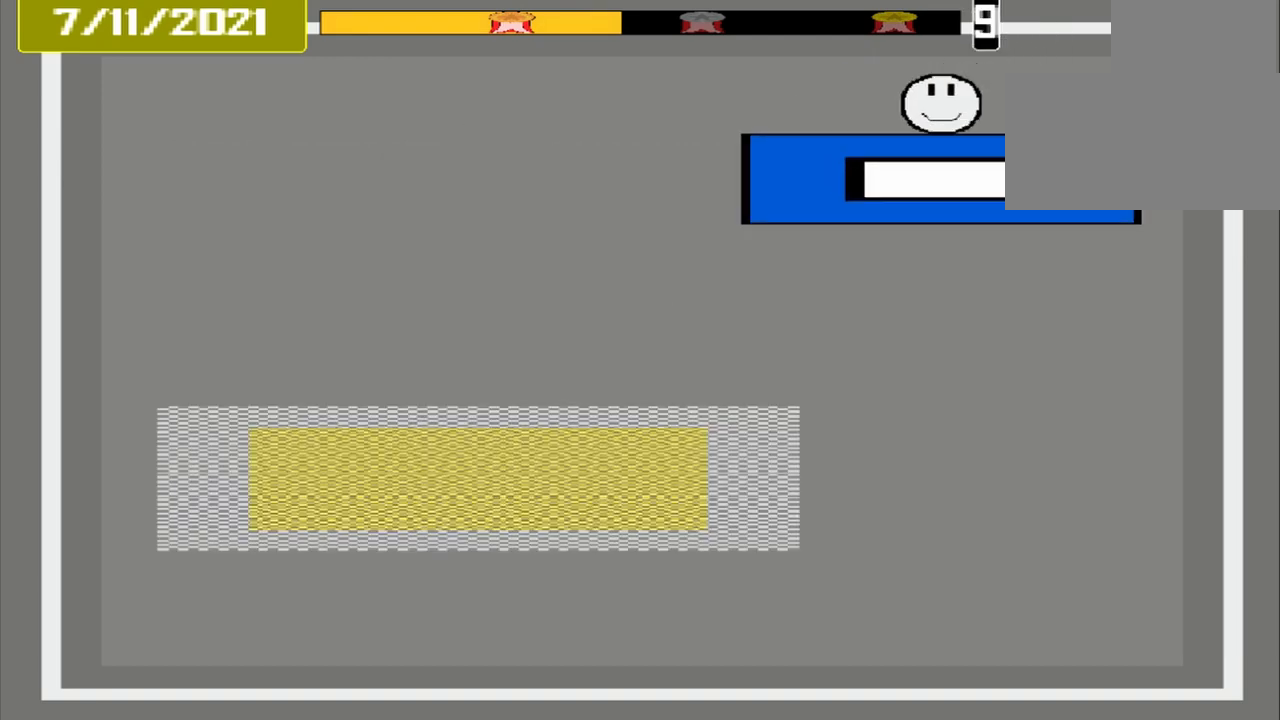
{"buttons": [], "events": [[42, "DPAD_DOWN", "up"]]}